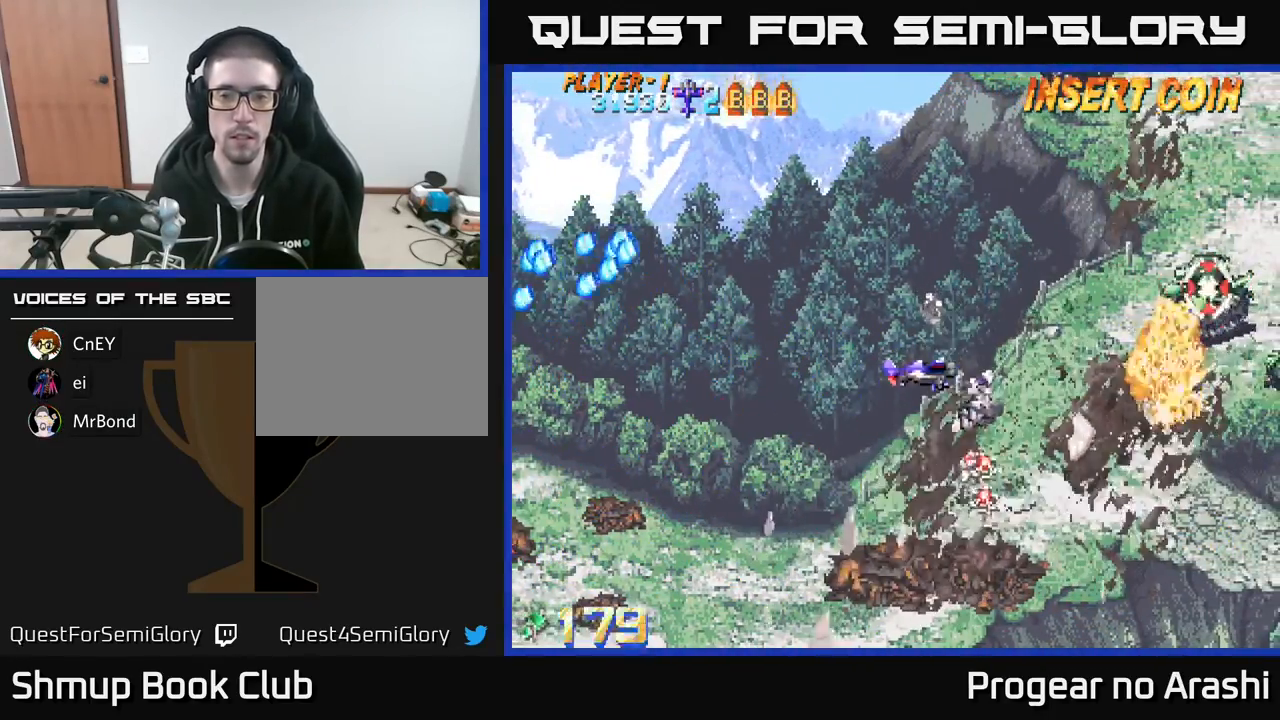
Gameplay with a controller (Xbox layout); each line is a JSON object with the inputs held at the frame after it. "events" lists button and stick changes between this image and that frame as [ms after this image, input, new state], when the widget could be followed in between. Not read: right_stick.
{"buttons": ["DPAD_DOWN"], "left_stick": "center", "events": [[50, "DPAD_LEFT", "down"], [83, "DPAD_UP", "up"], [100, "DPAD_LEFT", "up"], [133, "DPAD_DOWN", "down"]]}
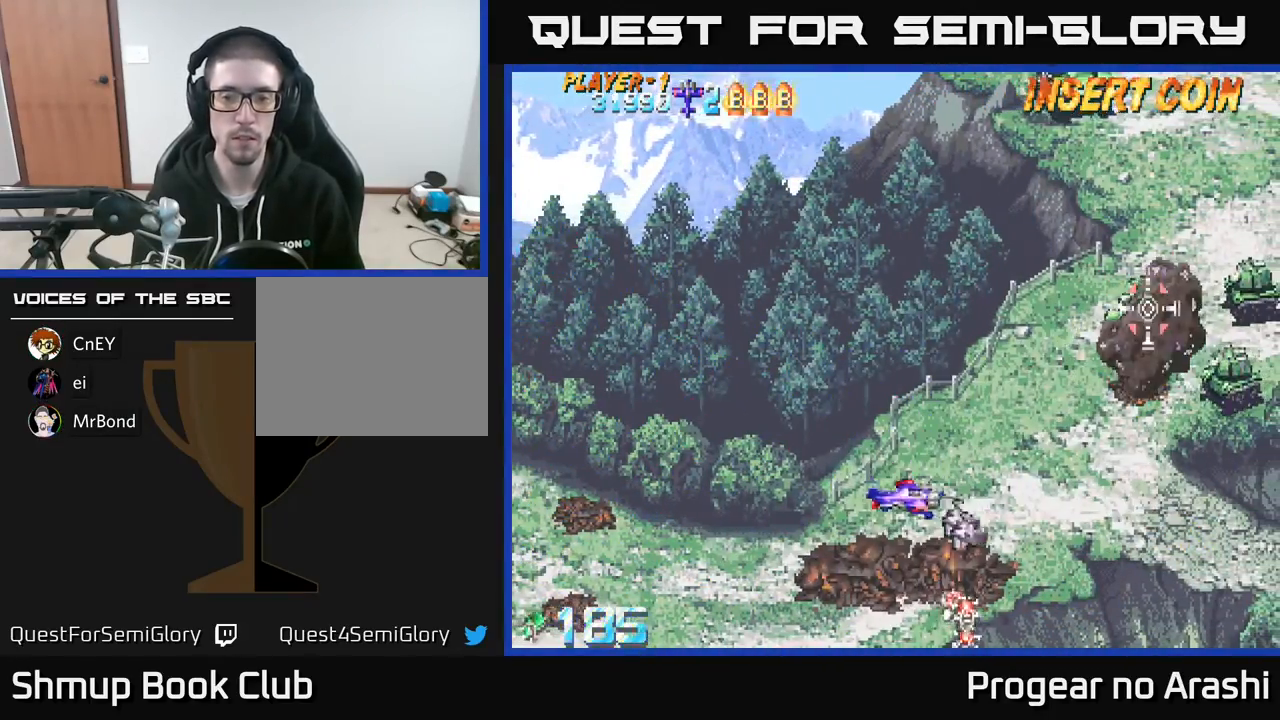
{"buttons": ["DPAD_RIGHT"], "left_stick": "center", "events": [[83, "DPAD_RIGHT", "down"], [233, "DPAD_RIGHT", "up"], [300, "DPAD_LEFT", "down"], [367, "DPAD_LEFT", "up"], [400, "DPAD_RIGHT", "down"], [417, "DPAD_DOWN", "up"]]}
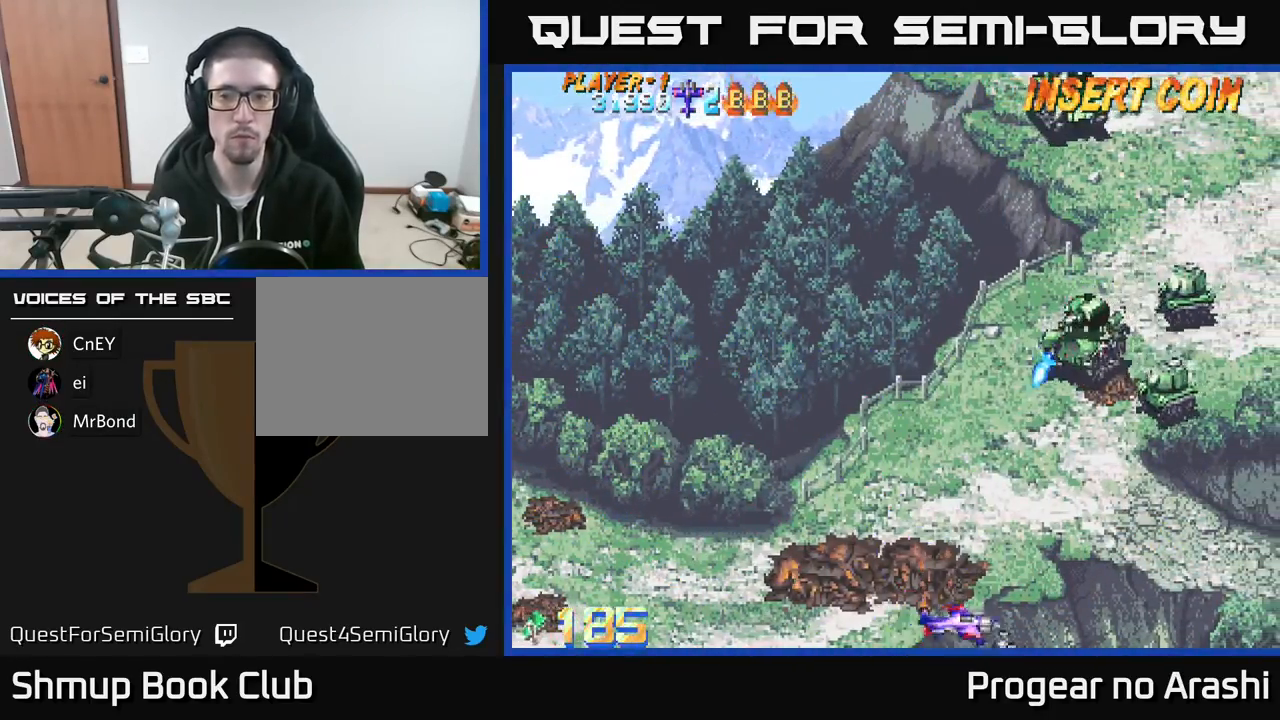
{"buttons": ["DPAD_RIGHT"], "left_stick": "center", "events": []}
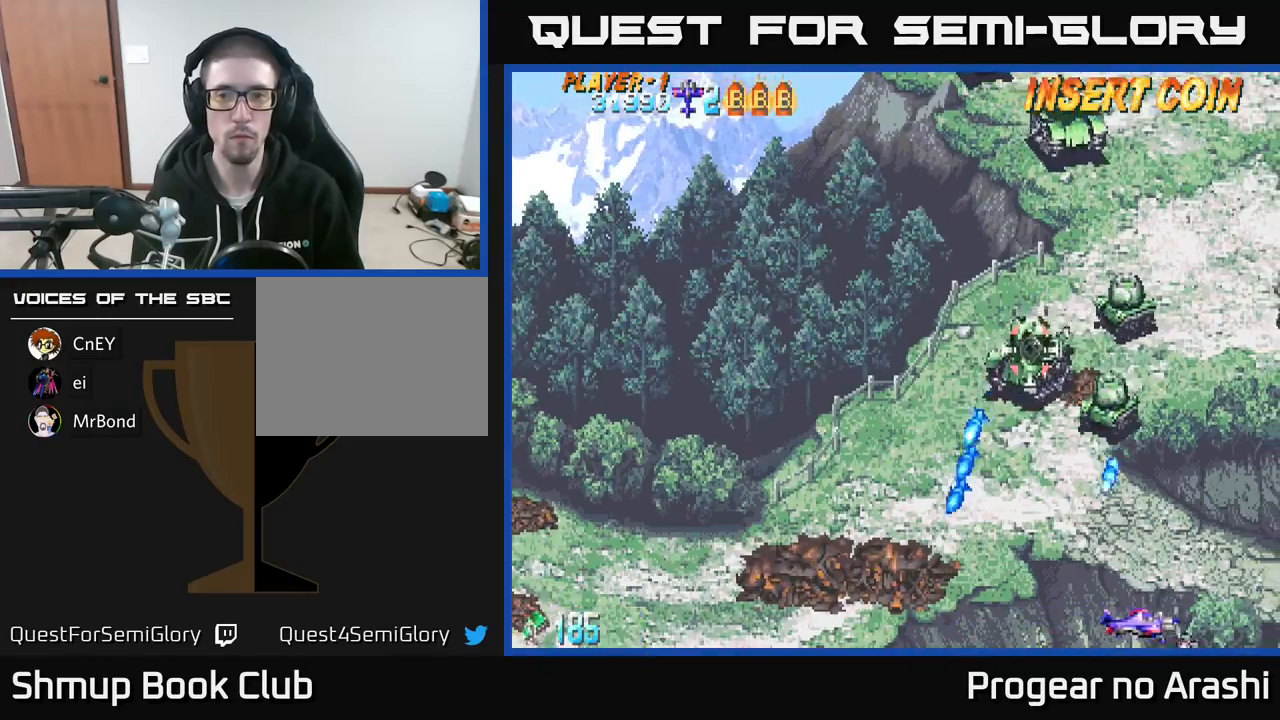
{"buttons": ["DPAD_LEFT"], "left_stick": "center"}
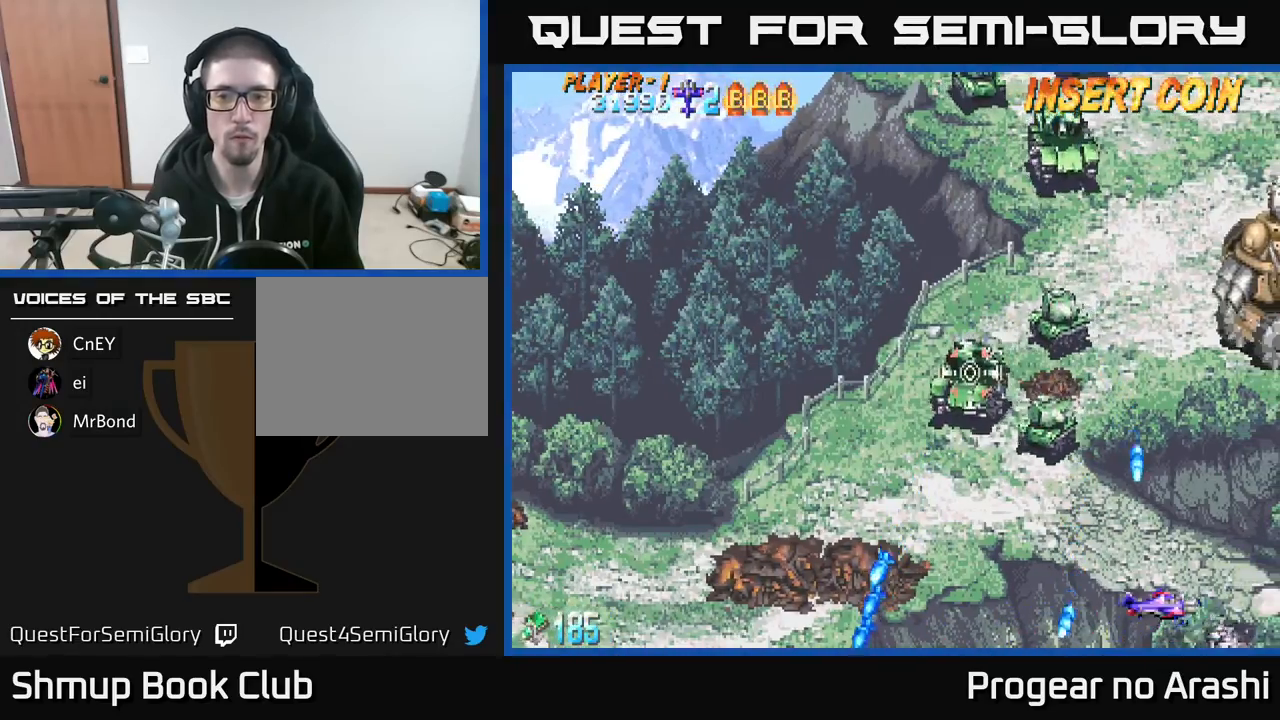
{"buttons": ["DPAD_LEFT"], "left_stick": "center", "events": []}
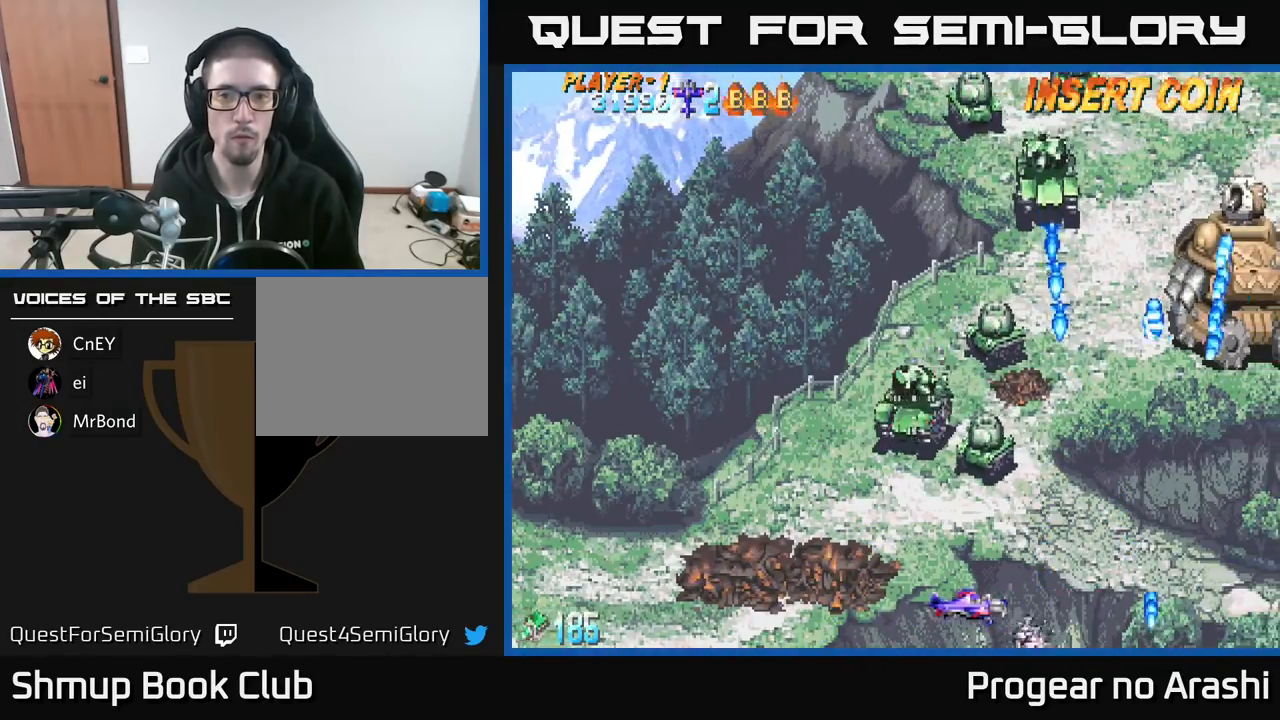
{"buttons": ["DPAD_UP", "DPAD_LEFT"], "left_stick": "center", "events": [[217, "DPAD_UP", "down"]]}
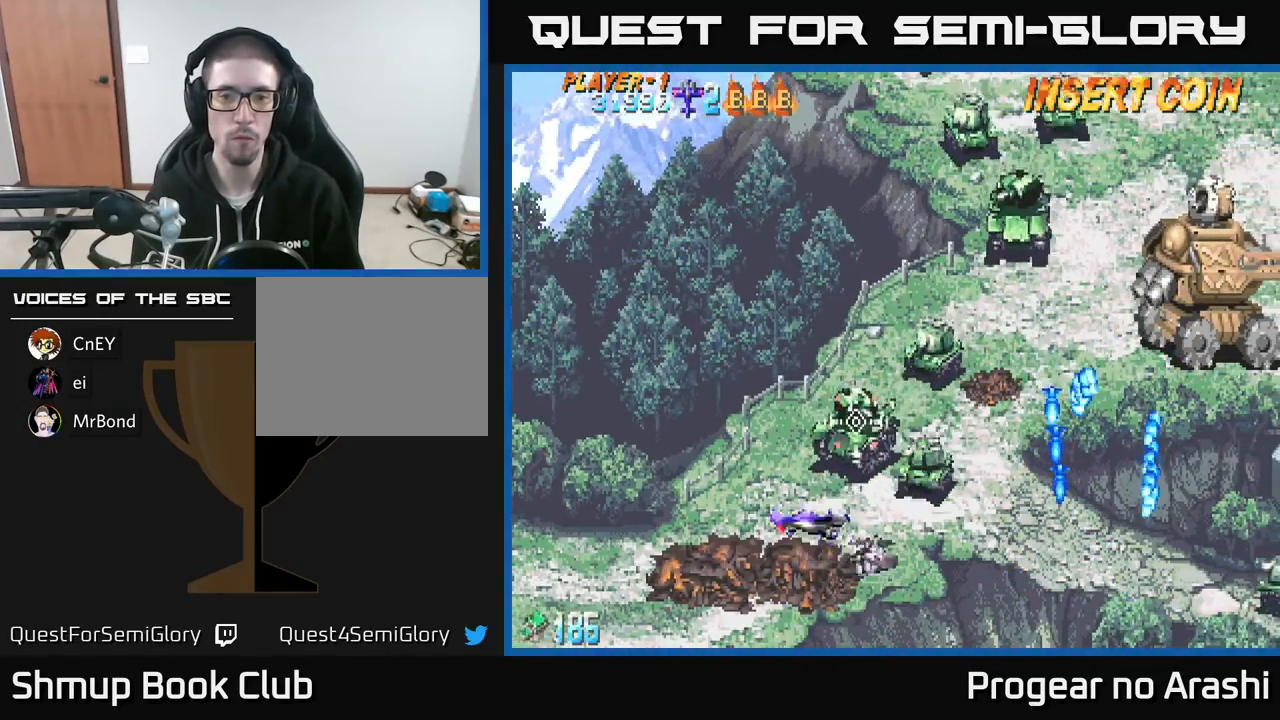
{"buttons": ["DPAD_LEFT"], "left_stick": "center", "events": [[133, "DPAD_UP", "up"], [267, "DPAD_UP", "down"], [283, "DPAD_LEFT", "up"], [333, "DPAD_UP", "up"], [483, "DPAD_LEFT", "down"]]}
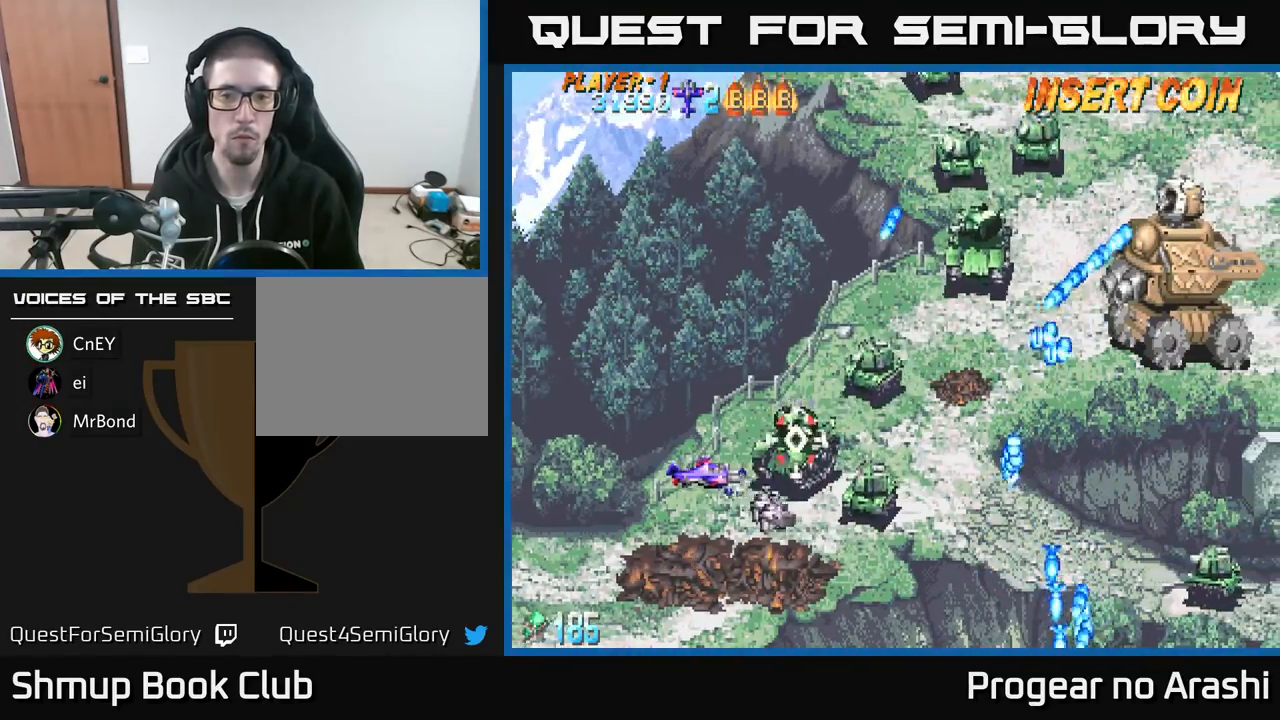
{"buttons": [], "left_stick": "center", "events": [[167, "DPAD_LEFT", "up"], [183, "DPAD_DOWN", "down"], [217, "DPAD_DOWN", "up"], [333, "DPAD_LEFT", "down"], [500, "DPAD_LEFT", "up"]]}
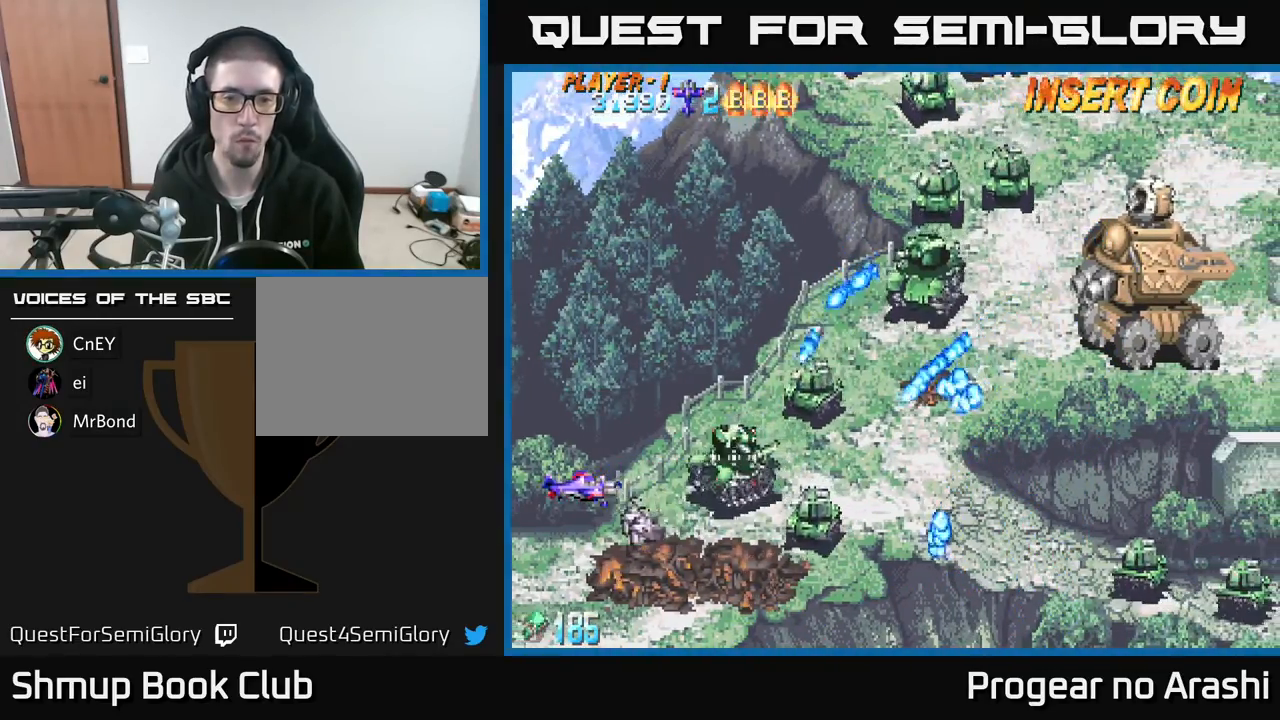
{"buttons": ["X", "DPAD_LEFT"], "left_stick": "center", "events": [[367, "DPAD_LEFT", "down"], [500, "X", "down"]]}
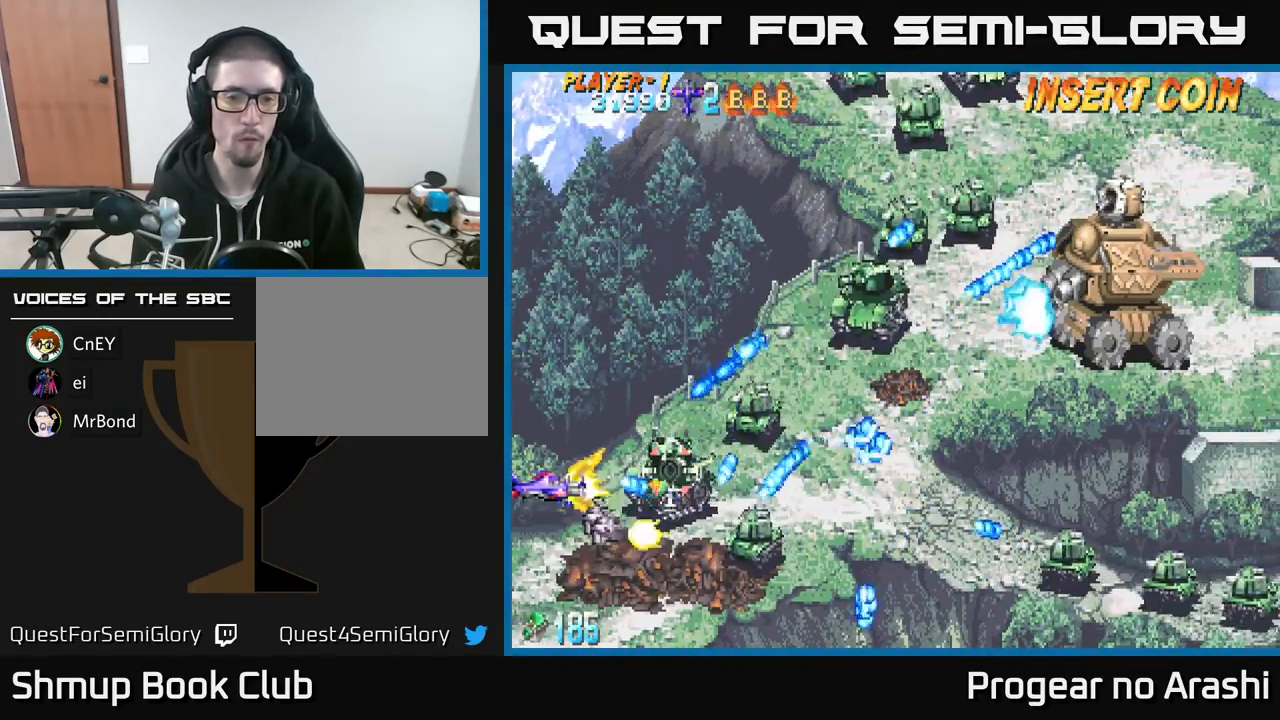
{"buttons": ["X", "DPAD_UP", "DPAD_RIGHT"], "left_stick": "center", "events": [[33, "DPAD_LEFT", "up"], [100, "DPAD_UP", "down"], [300, "DPAD_RIGHT", "down"]]}
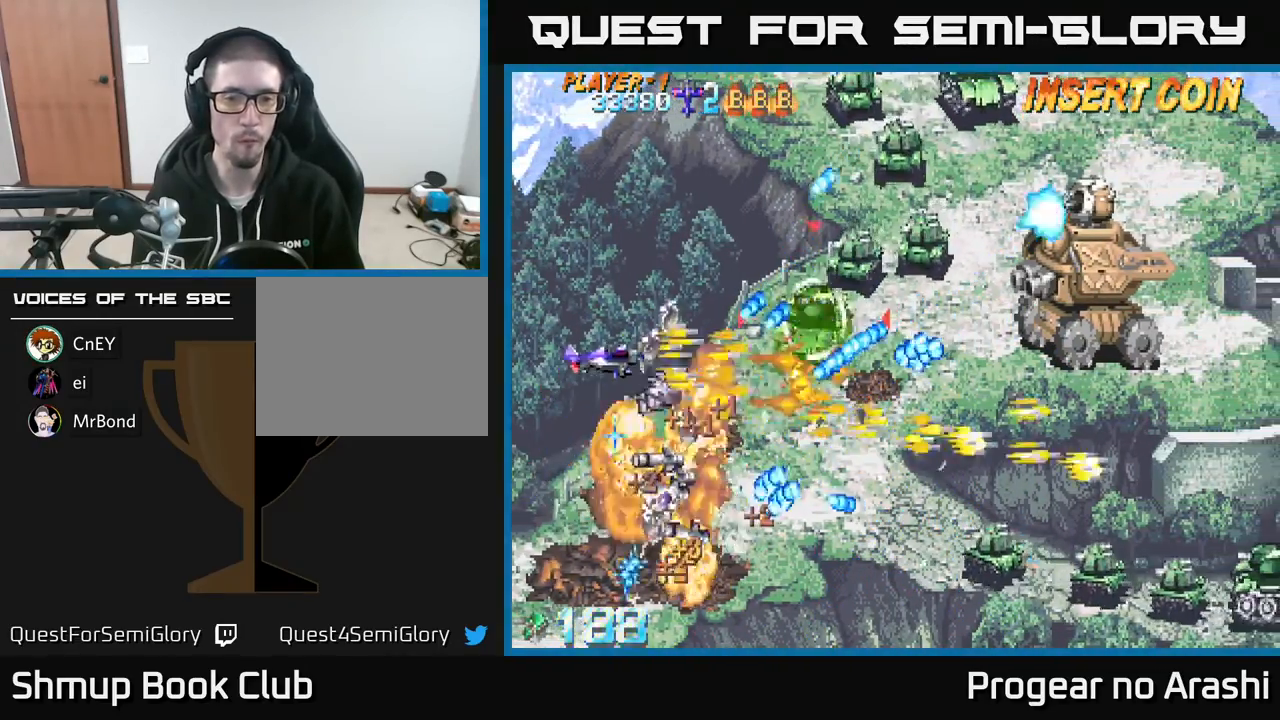
{"buttons": ["X", "DPAD_UP", "DPAD_LEFT"], "left_stick": "center", "events": [[333, "DPAD_RIGHT", "up"], [400, "DPAD_LEFT", "down"]]}
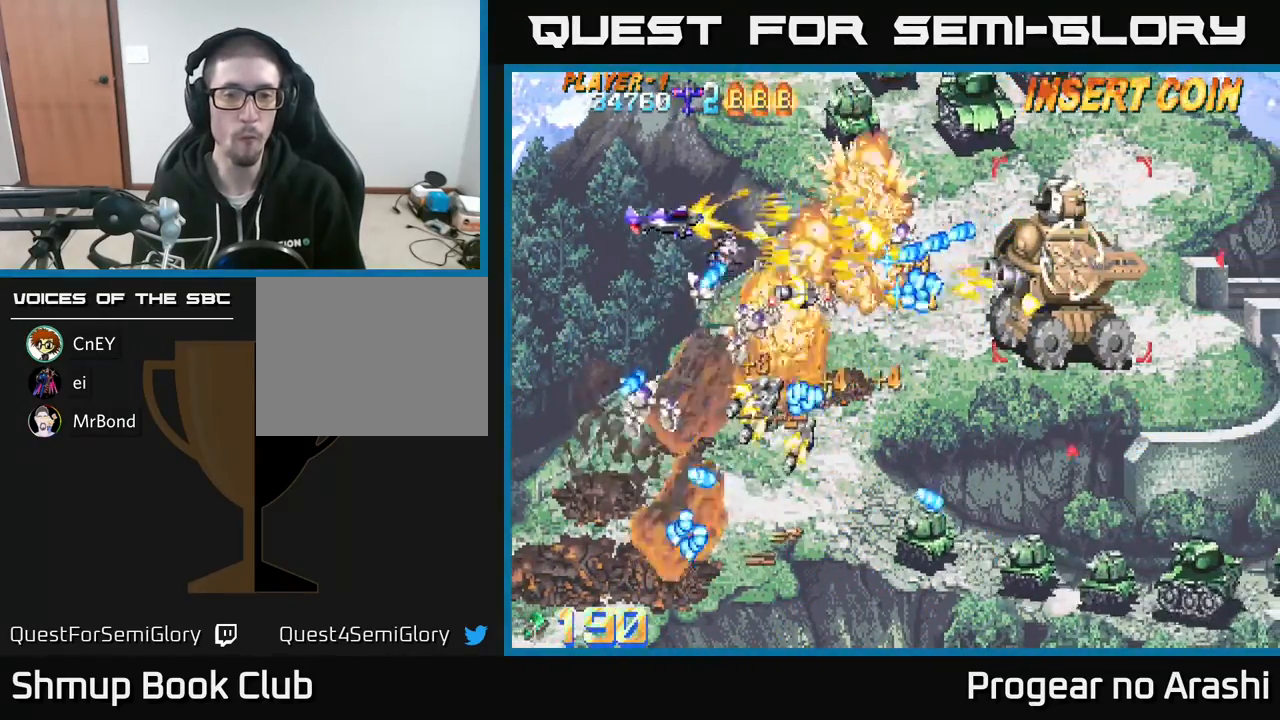
{"buttons": ["A"], "left_stick": "center", "events": [[83, "A", "down"], [167, "DPAD_LEFT", "up"], [200, "X", "up"], [433, "DPAD_UP", "up"]]}
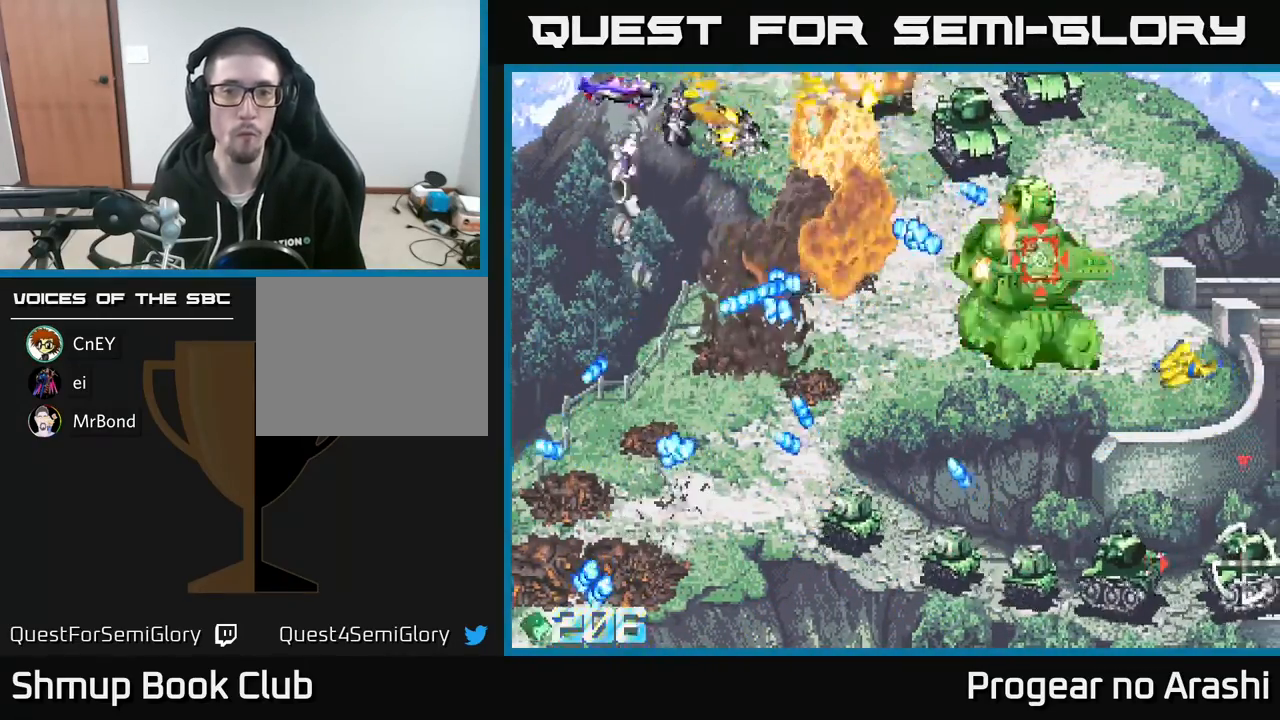
{"buttons": ["X", "DPAD_DOWN", "DPAD_RIGHT"], "left_stick": "center", "events": [[50, "DPAD_DOWN", "down"], [117, "DPAD_RIGHT", "down"], [200, "X", "down"], [217, "DPAD_RIGHT", "up"], [233, "A", "up"], [267, "DPAD_LEFT", "down"], [350, "DPAD_LEFT", "up"], [367, "DPAD_RIGHT", "down"], [400, "DPAD_DOWN", "up"], [433, "DPAD_DOWN", "down"]]}
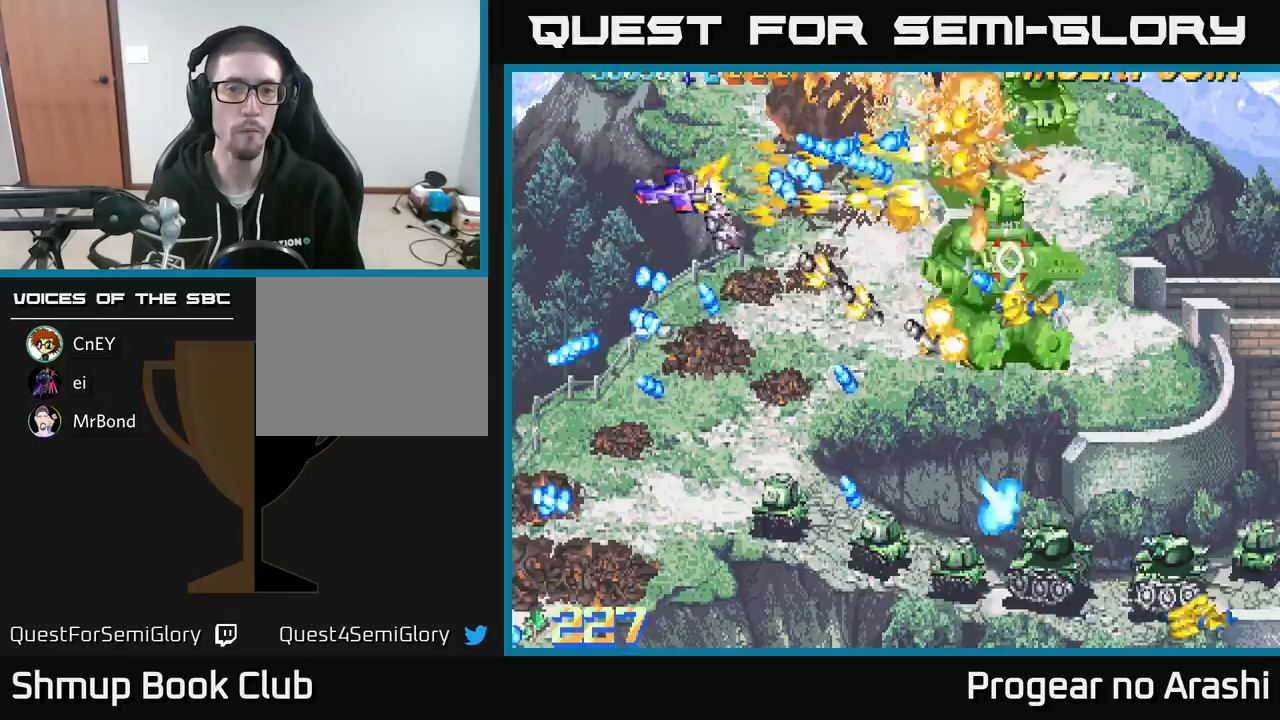
{"buttons": ["X", "DPAD_DOWN", "DPAD_LEFT"], "left_stick": "center", "events": [[233, "DPAD_RIGHT", "up"], [283, "DPAD_LEFT", "down"]]}
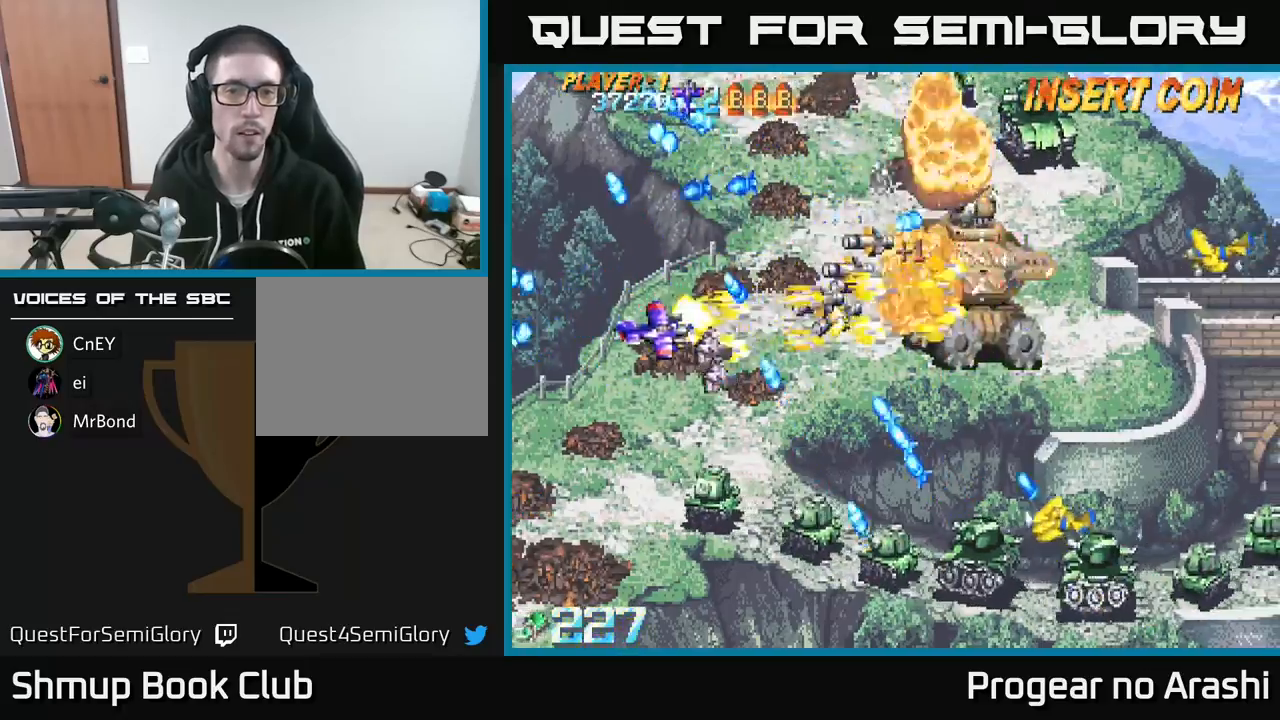
{"buttons": ["DPAD_DOWN"], "left_stick": "center", "events": [[200, "X", "up"], [333, "DPAD_LEFT", "up"]]}
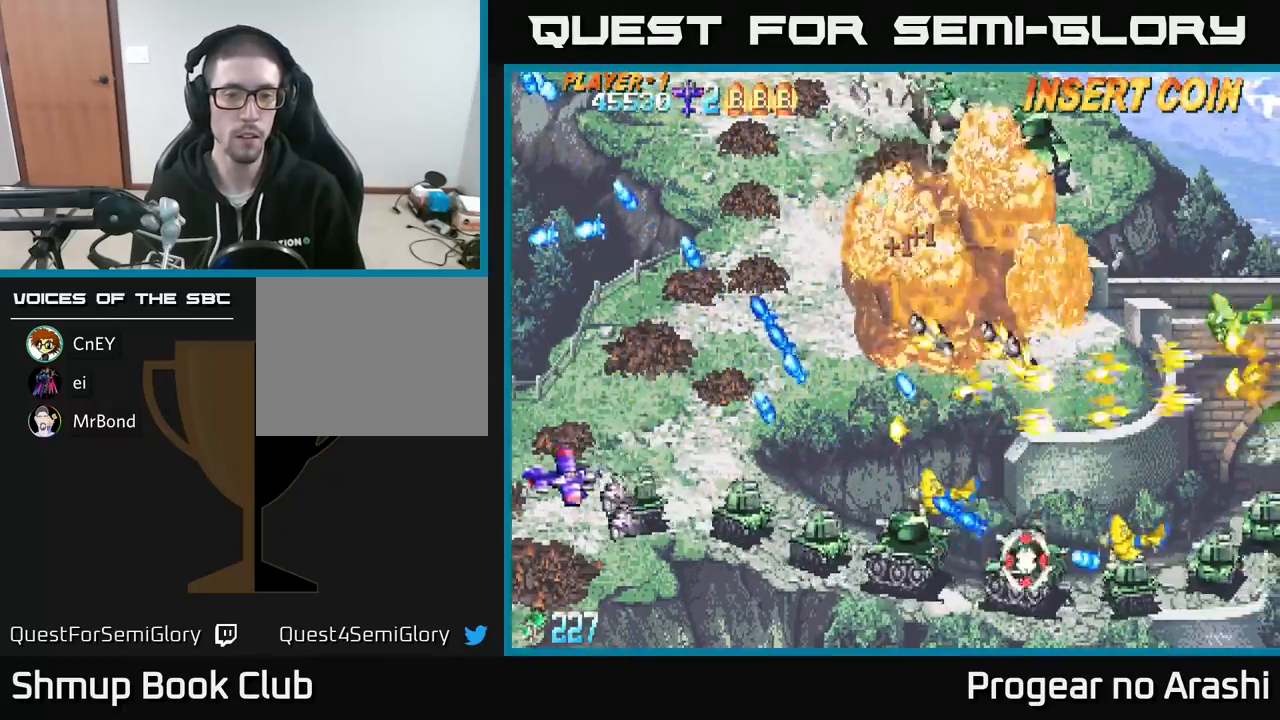
{"buttons": ["X", "DPAD_DOWN"], "left_stick": "center", "events": [[67, "X", "down"], [117, "DPAD_RIGHT", "down"], [250, "DPAD_DOWN", "up"], [417, "DPAD_DOWN", "down"], [500, "DPAD_RIGHT", "up"]]}
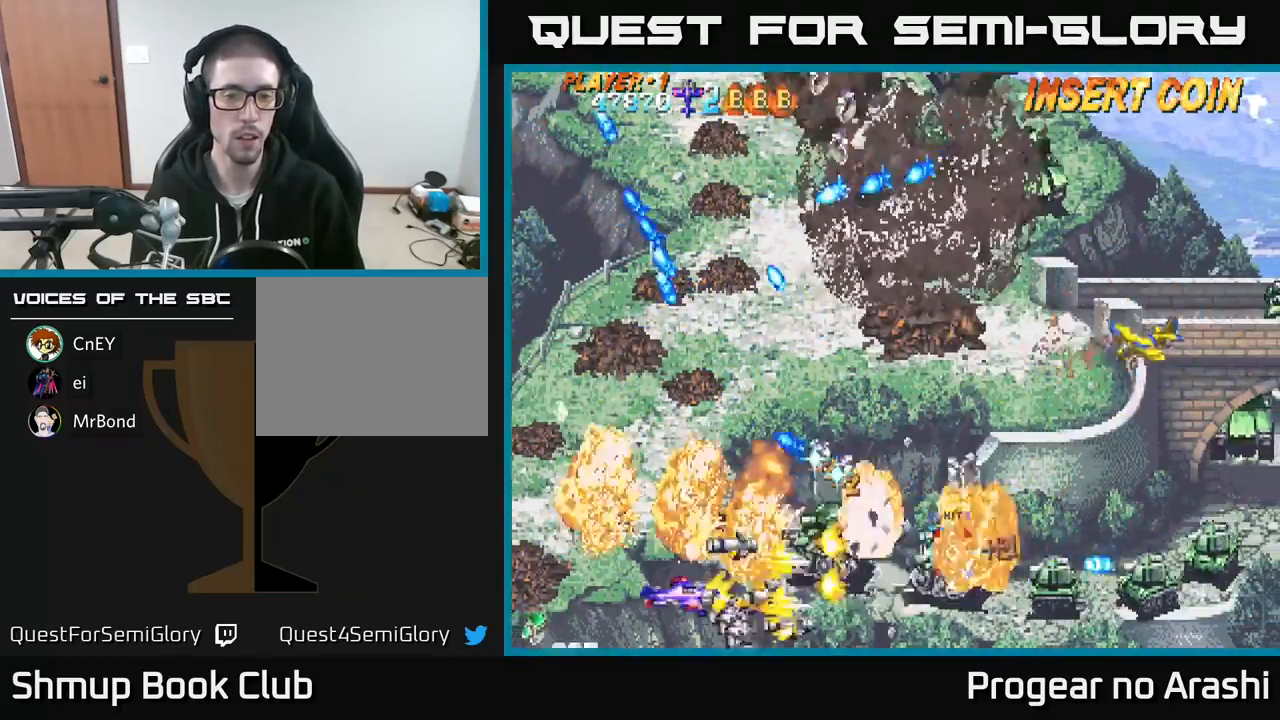
{"buttons": ["A", "DPAD_UP", "DPAD_LEFT"], "left_stick": "center"}
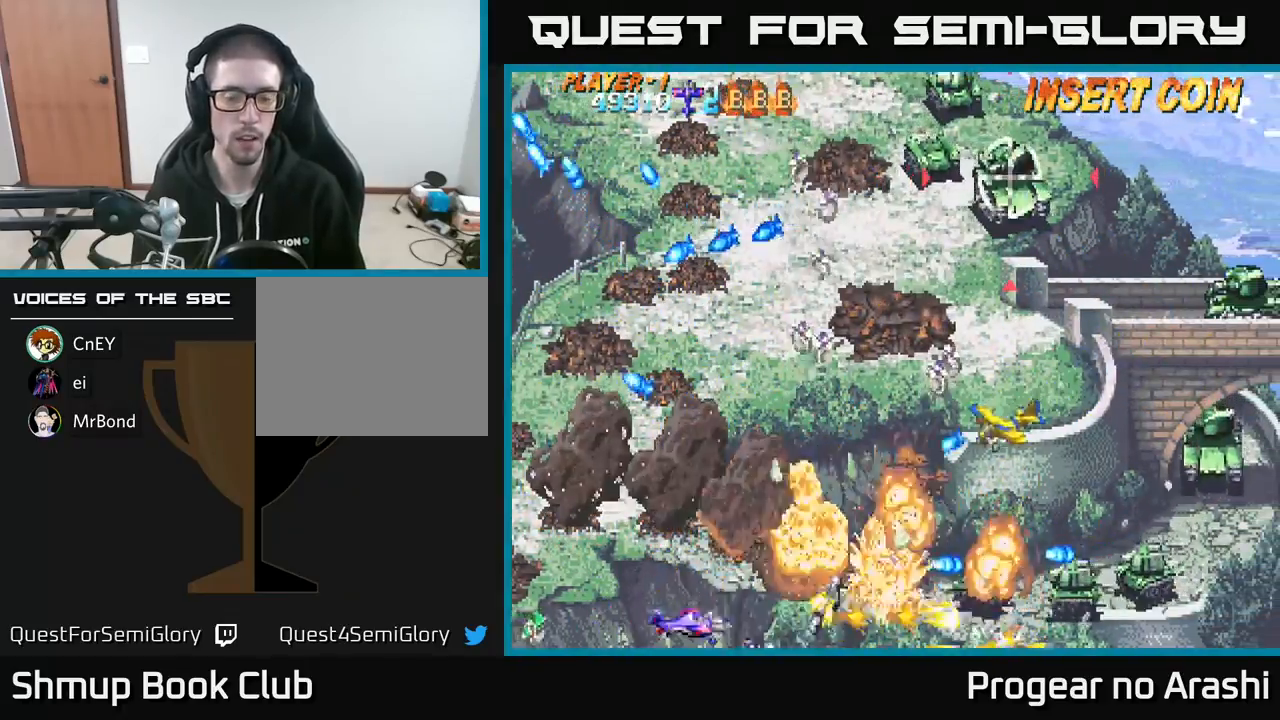
{"buttons": ["A", "DPAD_UP"], "left_stick": "center", "events": [[450, "DPAD_LEFT", "up"]]}
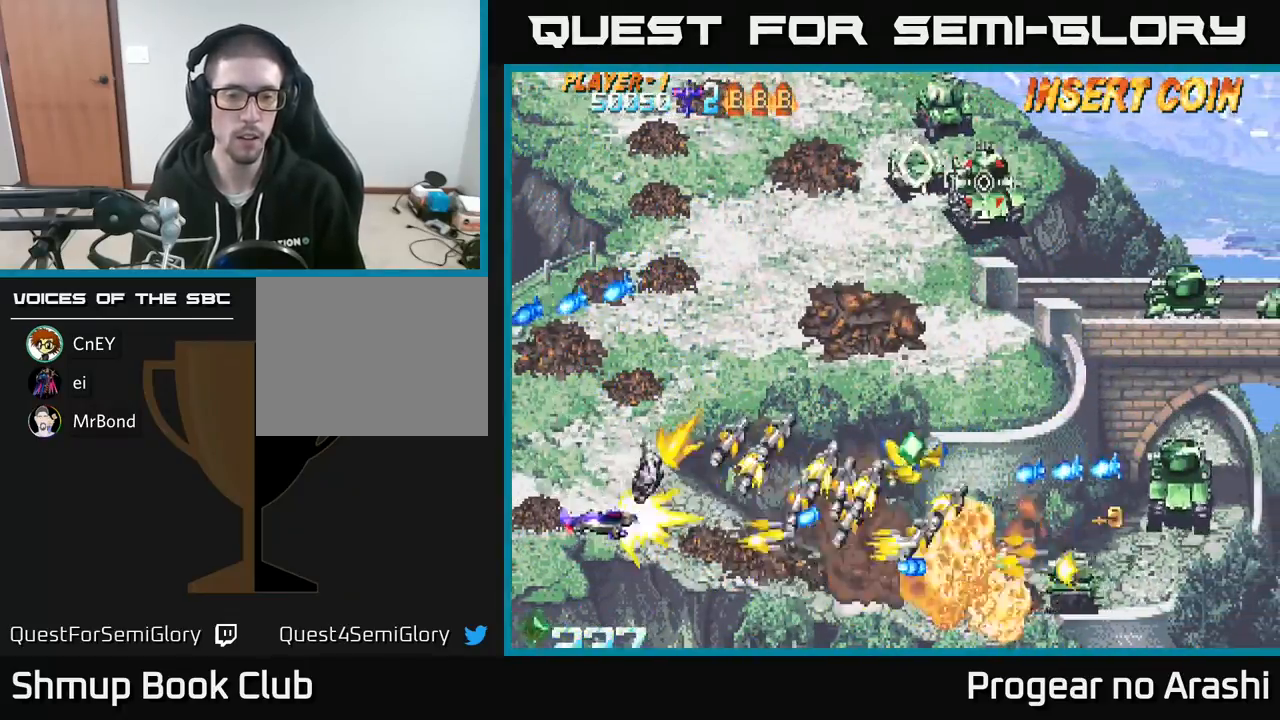
{"buttons": ["A", "DPAD_UP"], "left_stick": "center", "events": [[367, "DPAD_RIGHT", "down"], [467, "DPAD_RIGHT", "up"]]}
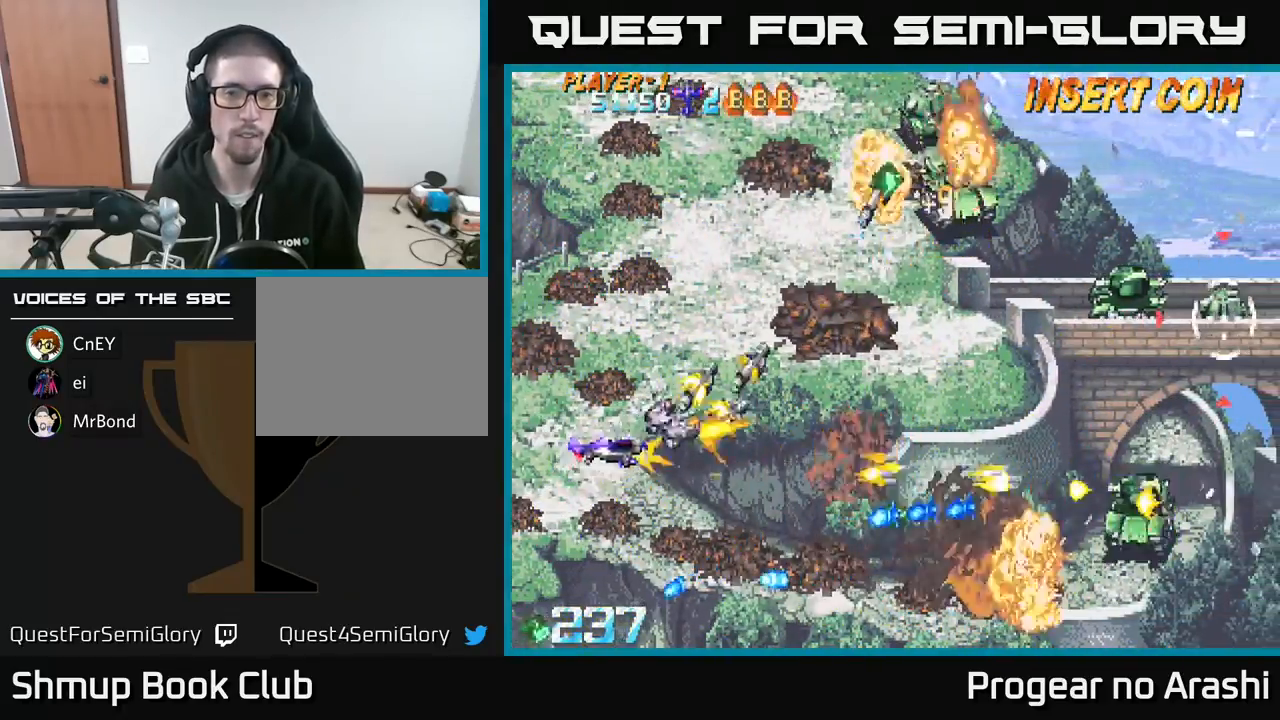
{"buttons": ["X", "DPAD_RIGHT"], "left_stick": "center", "events": [[100, "DPAD_UP", "up"], [133, "DPAD_UP", "down"], [267, "X", "down"], [317, "A", "up"], [317, "DPAD_UP", "up"], [333, "DPAD_RIGHT", "down"], [383, "DPAD_DOWN", "down"], [400, "DPAD_RIGHT", "up"], [467, "DPAD_RIGHT", "down"], [500, "DPAD_DOWN", "up"]]}
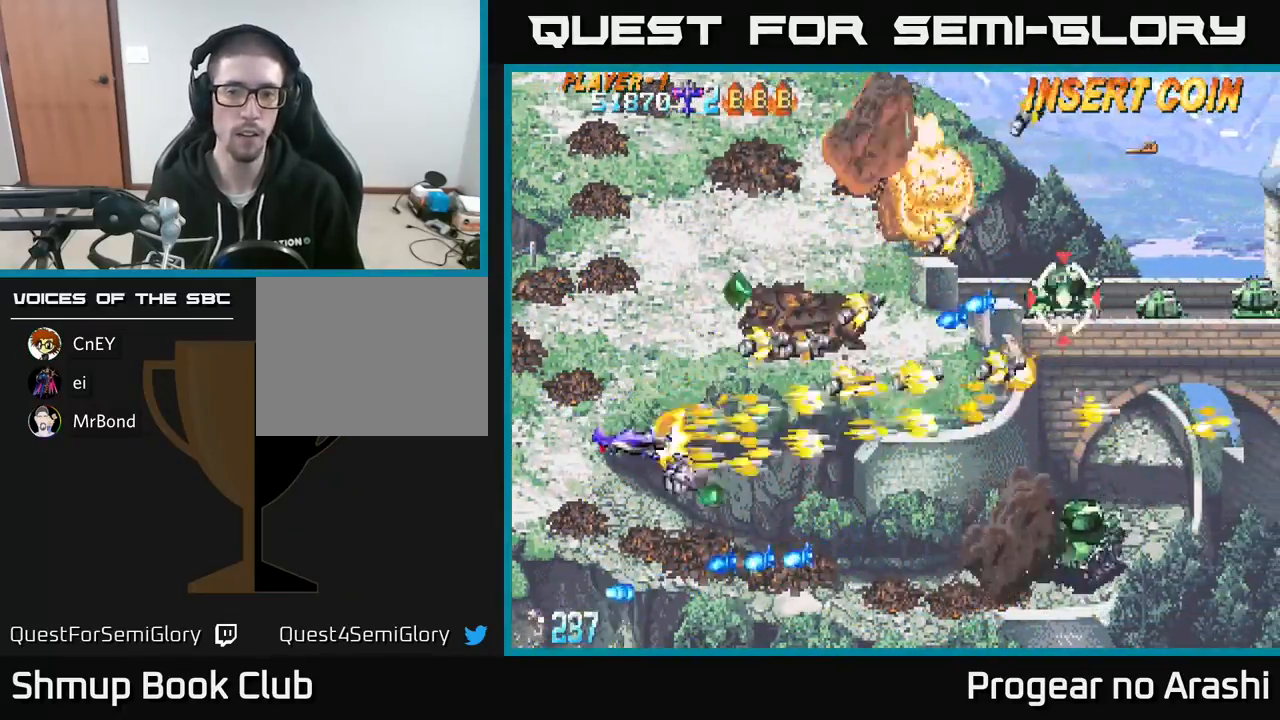
{"buttons": ["DPAD_UP"], "left_stick": "center", "events": [[150, "DPAD_RIGHT", "up"], [150, "DPAD_UP", "down"], [183, "DPAD_LEFT", "down"], [267, "X", "up"], [417, "DPAD_LEFT", "up"]]}
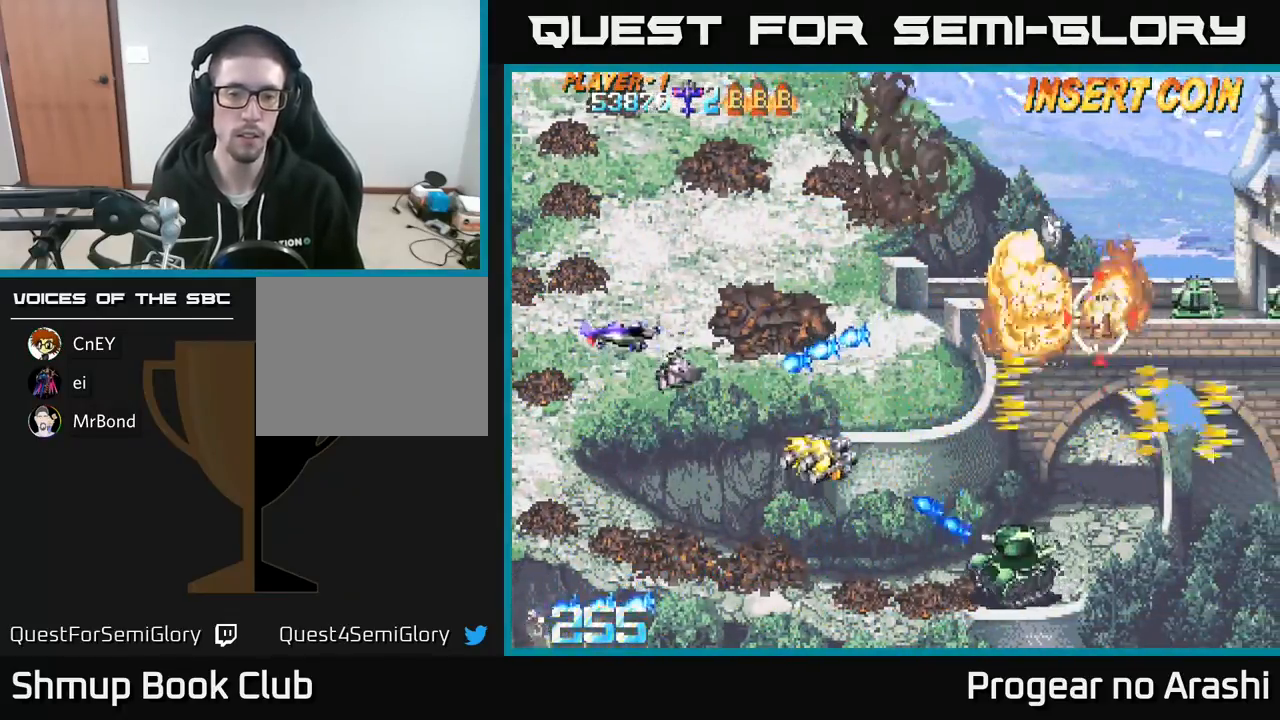
{"buttons": ["DPAD_DOWN"], "left_stick": "center", "events": [[167, "DPAD_RIGHT", "down"], [283, "DPAD_UP", "up"], [383, "DPAD_RIGHT", "up"], [400, "DPAD_DOWN", "down"]]}
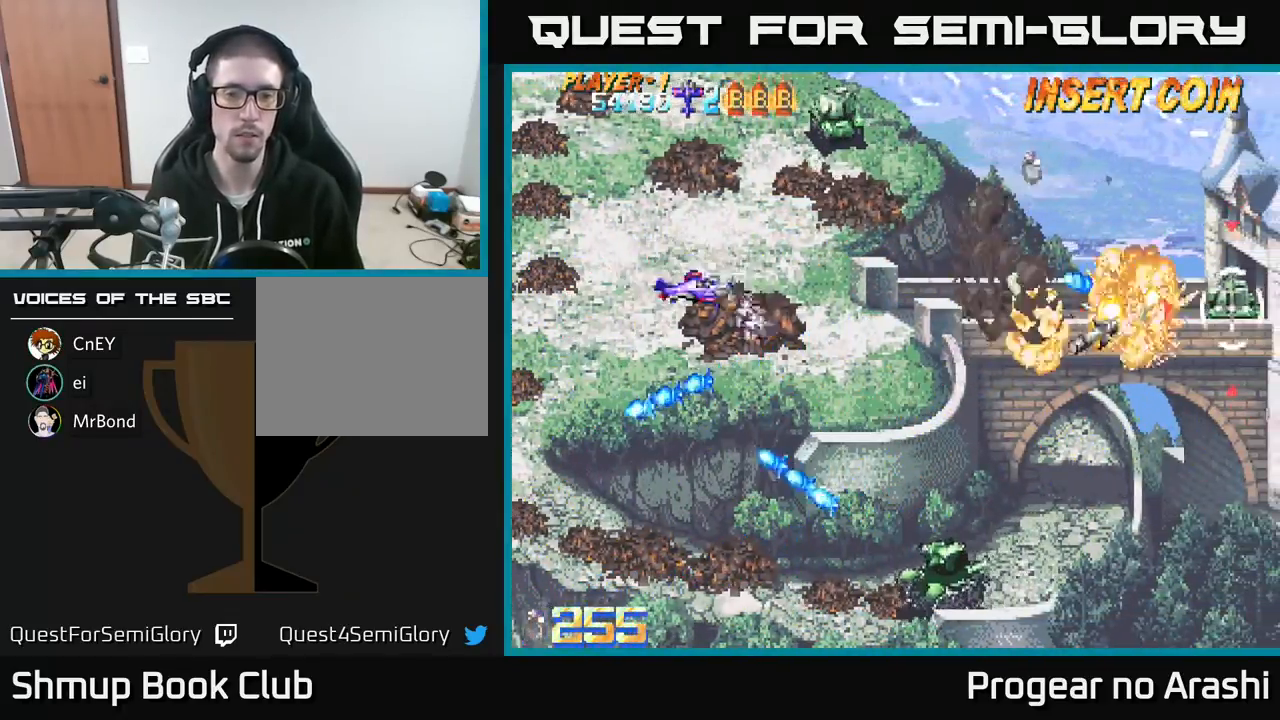
{"buttons": ["DPAD_DOWN", "DPAD_LEFT"], "left_stick": "center", "events": [[33, "DPAD_DOWN", "up"], [33, "DPAD_RIGHT", "down"], [200, "DPAD_DOWN", "down"], [233, "DPAD_RIGHT", "up"], [467, "DPAD_LEFT", "down"]]}
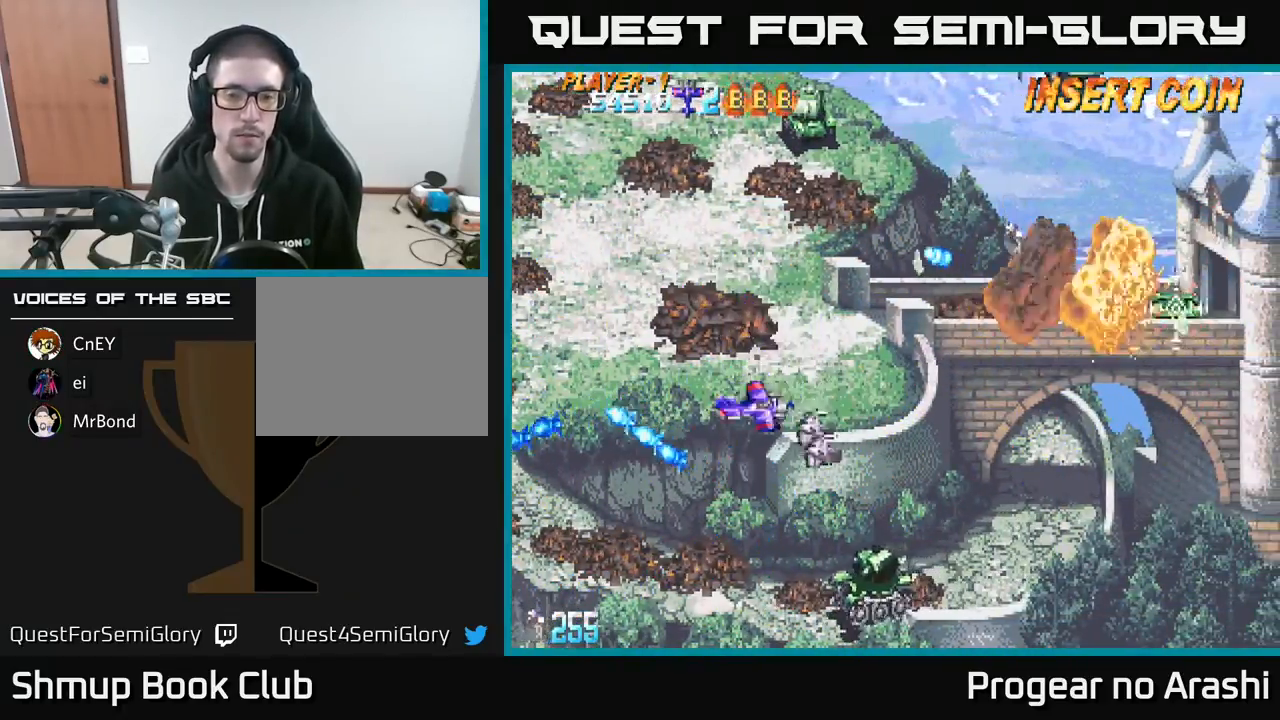
{"buttons": ["X", "DPAD_DOWN", "DPAD_RIGHT"], "left_stick": "center", "events": [[100, "DPAD_LEFT", "up"], [383, "X", "down"], [500, "DPAD_RIGHT", "down"]]}
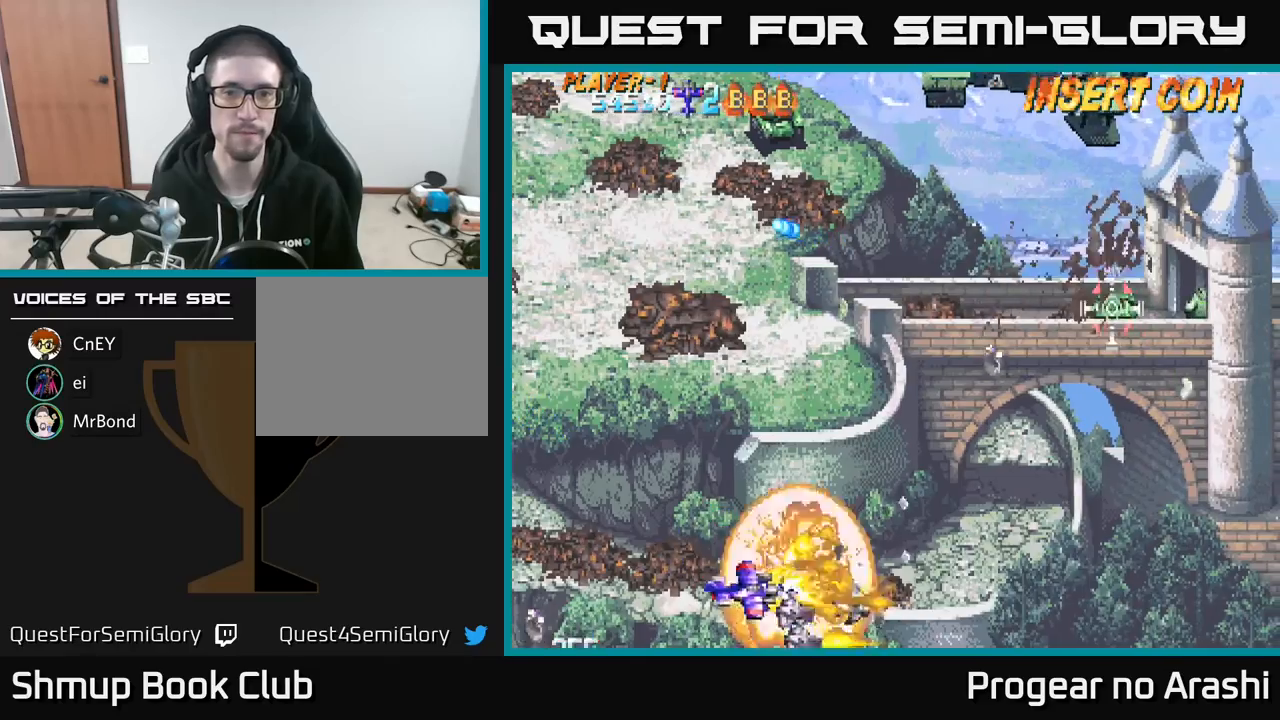
{"buttons": ["DPAD_UP", "DPAD_RIGHT"], "left_stick": "center", "events": [[17, "DPAD_DOWN", "up"], [83, "X", "up"], [200, "DPAD_UP", "down"]]}
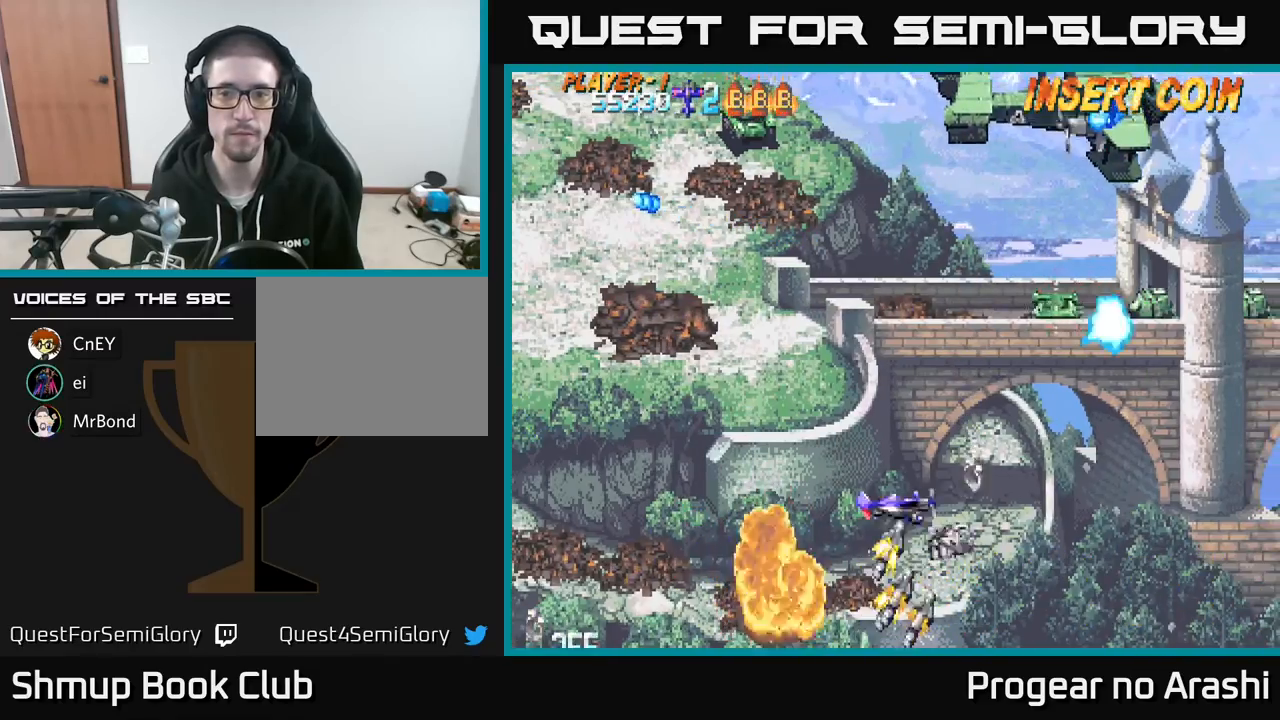
{"buttons": ["DPAD_UP", "DPAD_LEFT"], "left_stick": "center", "events": [[217, "DPAD_RIGHT", "up"], [250, "DPAD_LEFT", "down"]]}
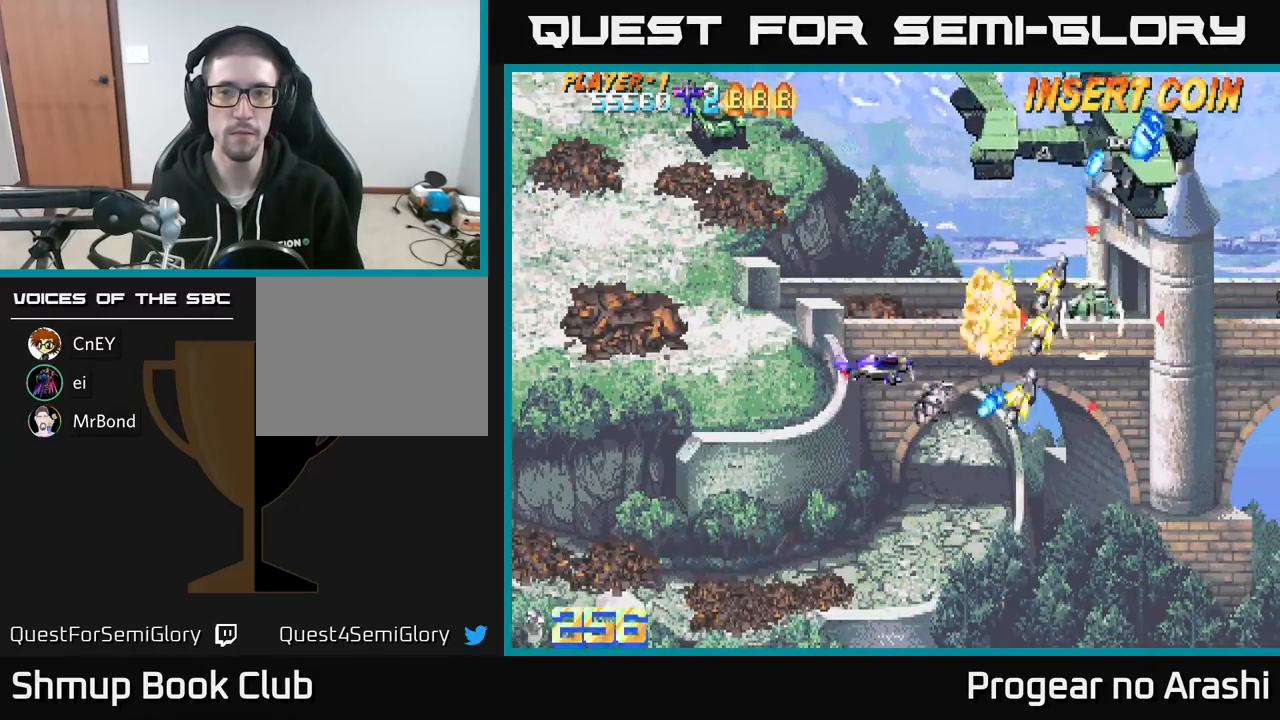
{"buttons": [], "left_stick": "center", "events": [[200, "DPAD_LEFT", "up"], [200, "DPAD_UP", "up"]]}
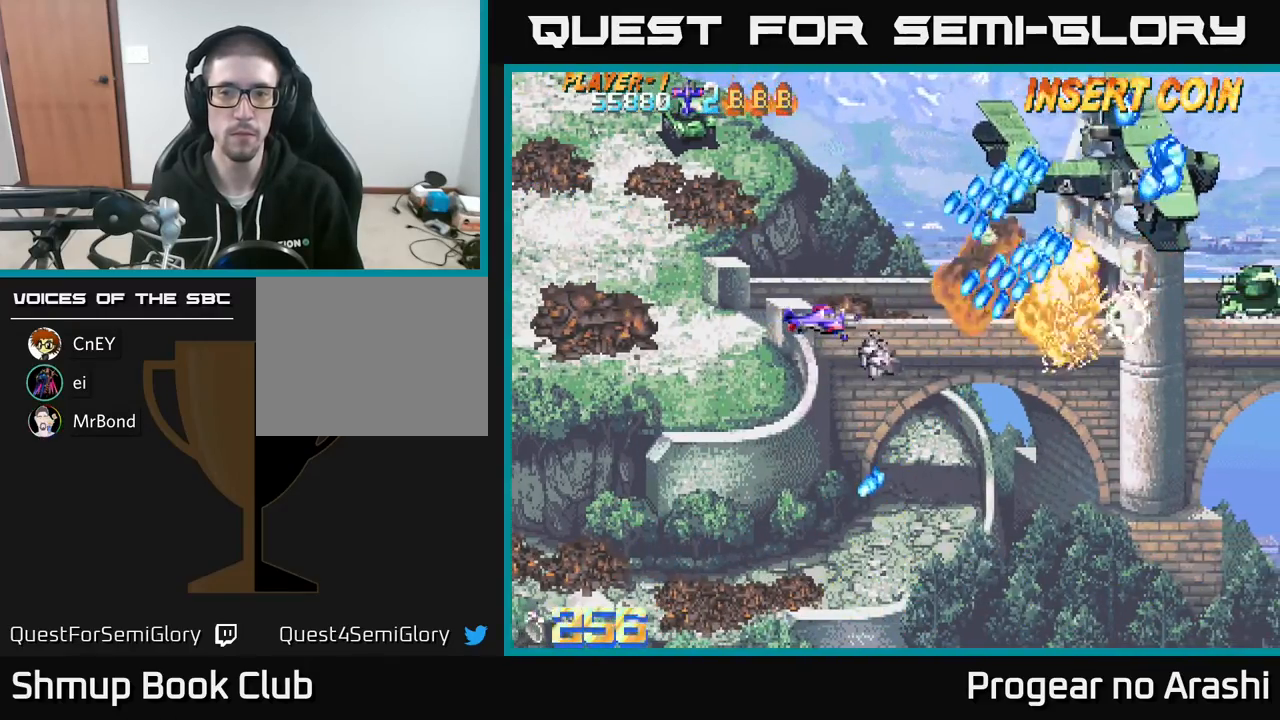
{"buttons": ["X", "DPAD_LEFT"], "left_stick": "center", "events": [[167, "DPAD_LEFT", "down"], [183, "X", "down"], [383, "DPAD_LEFT", "up"], [500, "DPAD_LEFT", "down"]]}
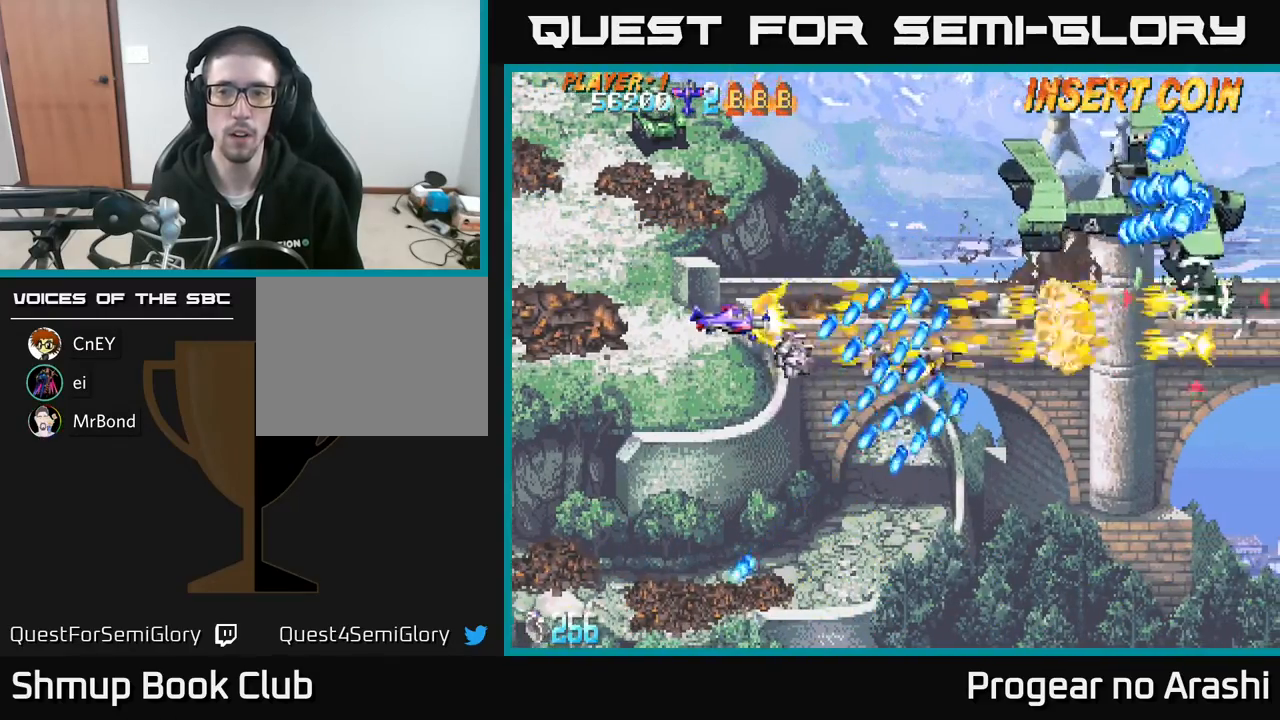
{"buttons": ["X", "DPAD_RIGHT"], "left_stick": "center", "events": [[17, "DPAD_UP", "down"], [100, "DPAD_LEFT", "up"], [117, "DPAD_UP", "up"], [133, "DPAD_RIGHT", "down"]]}